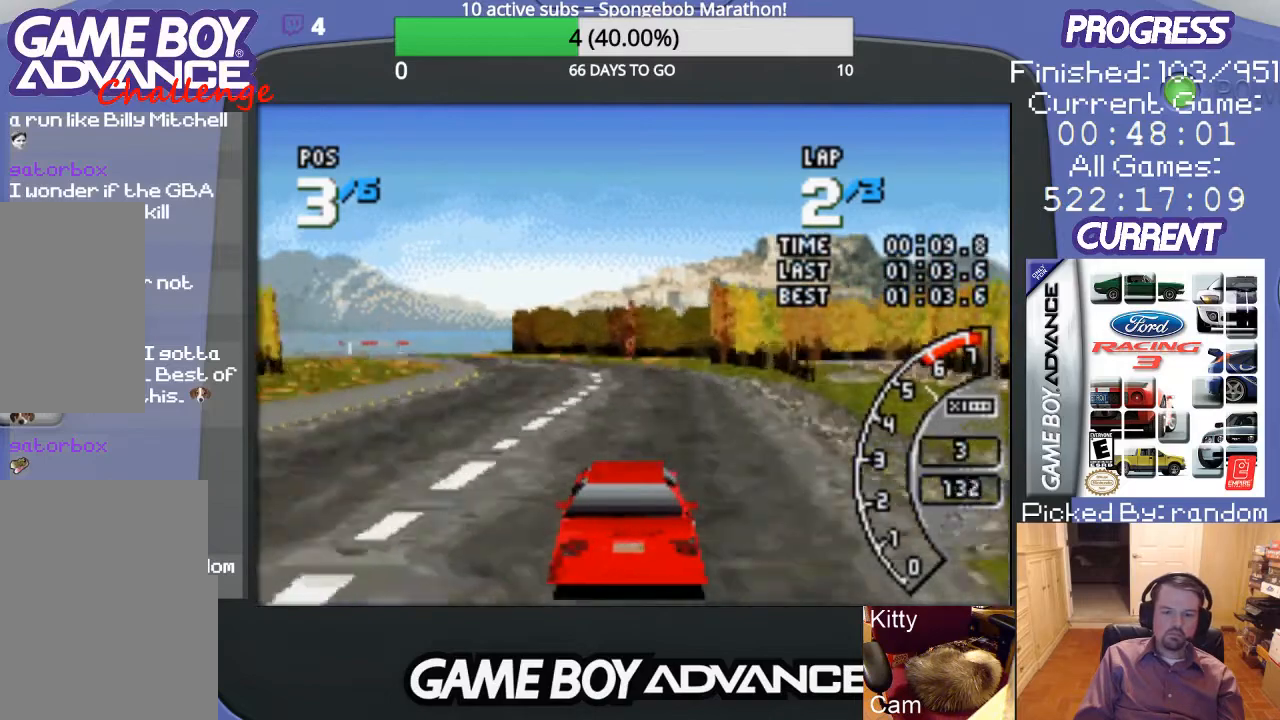
Gameplay with a controller (Nintendo layout); each line is a JSON object with the inputs held at the frame after it. "events" lists button and stick changes between this image and that frame as [ms after this image, input, new state], when the widget could be followed in between. Not read: L3 R3.
{"buttons": ["A", "DPAD_LEFT"], "events": [[367, "DPAD_LEFT", "down"]]}
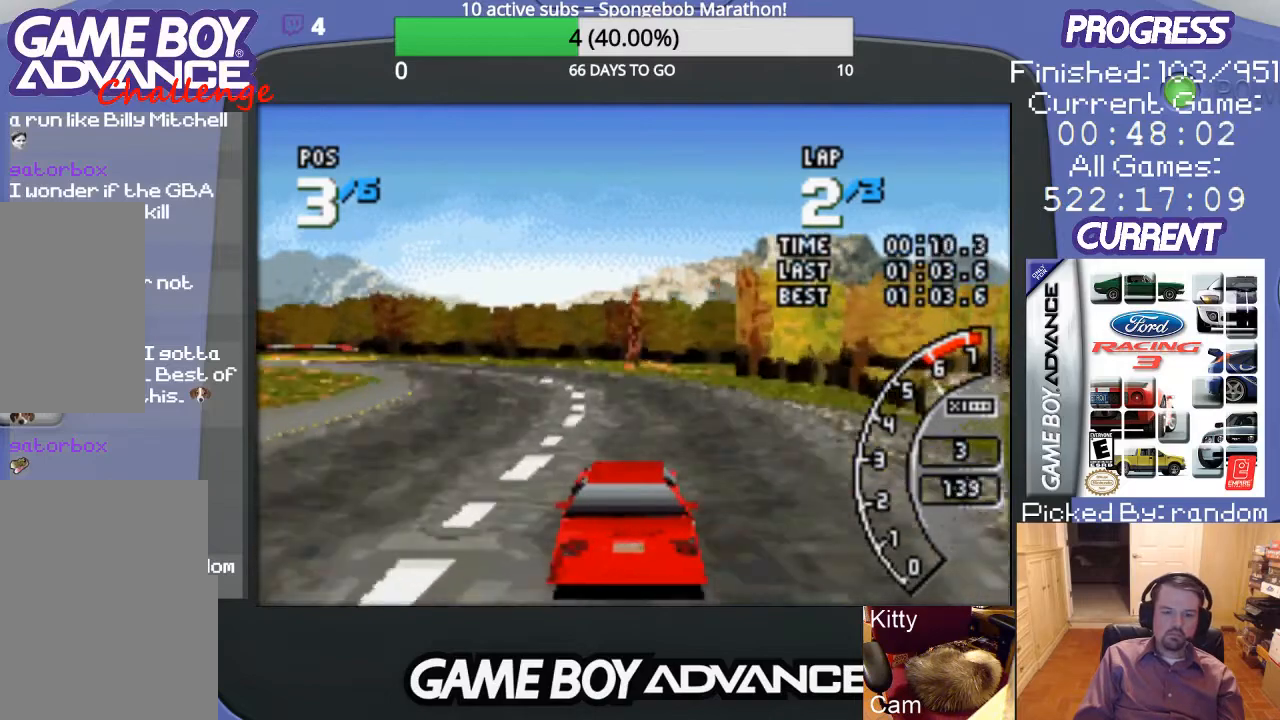
{"buttons": ["A", "DPAD_LEFT"], "events": []}
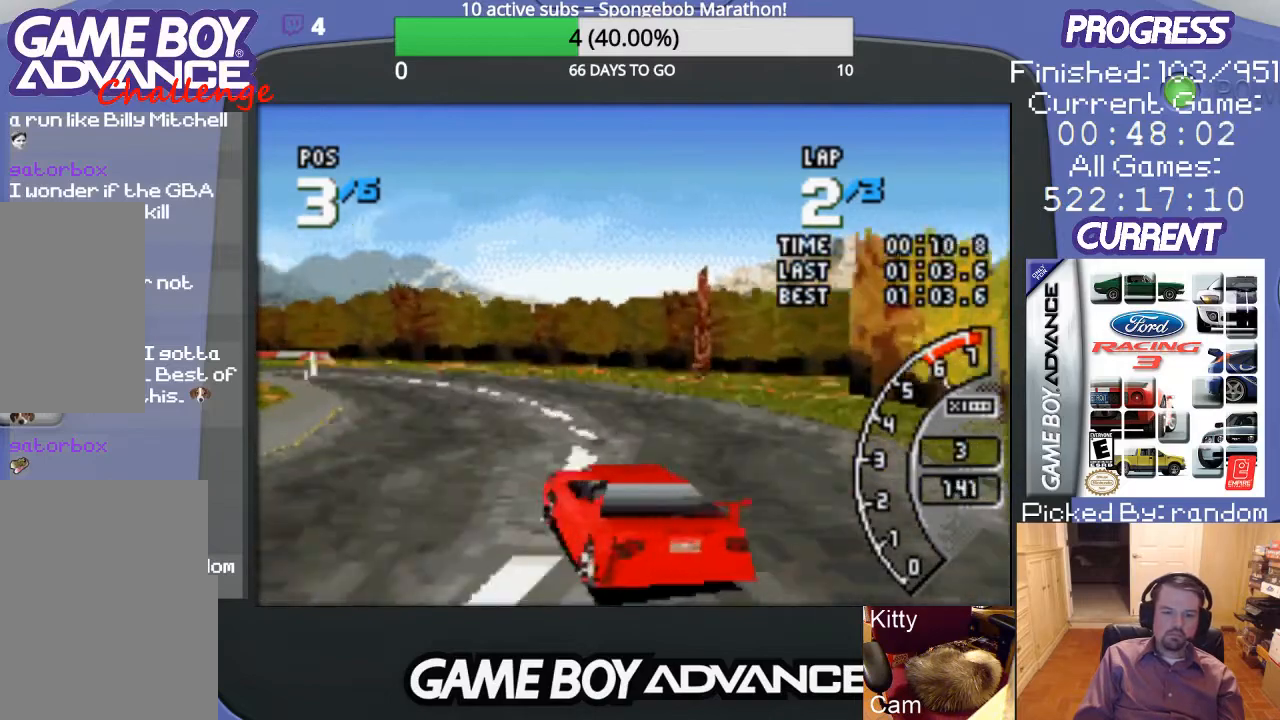
{"buttons": ["A"], "events": [[100, "DPAD_LEFT", "up"], [200, "DPAD_LEFT", "down"], [467, "DPAD_LEFT", "up"]]}
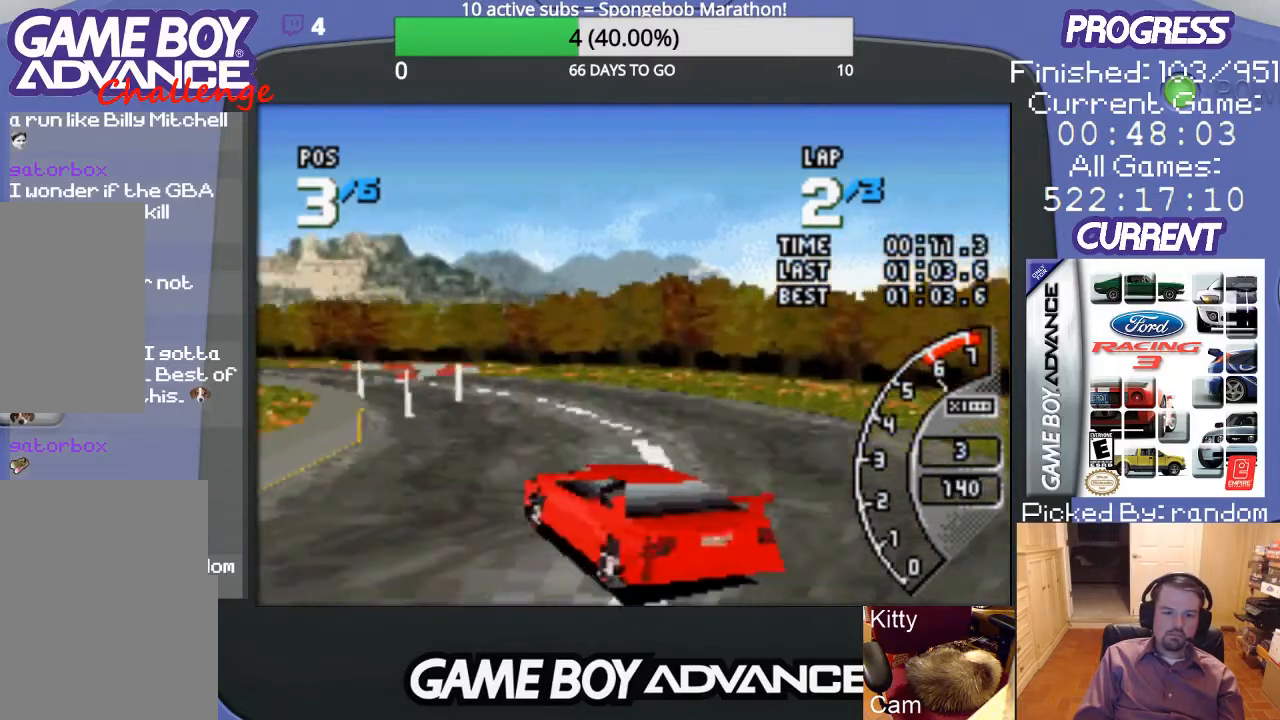
{"buttons": ["A"], "events": [[67, "DPAD_LEFT", "down"], [267, "DPAD_LEFT", "up"]]}
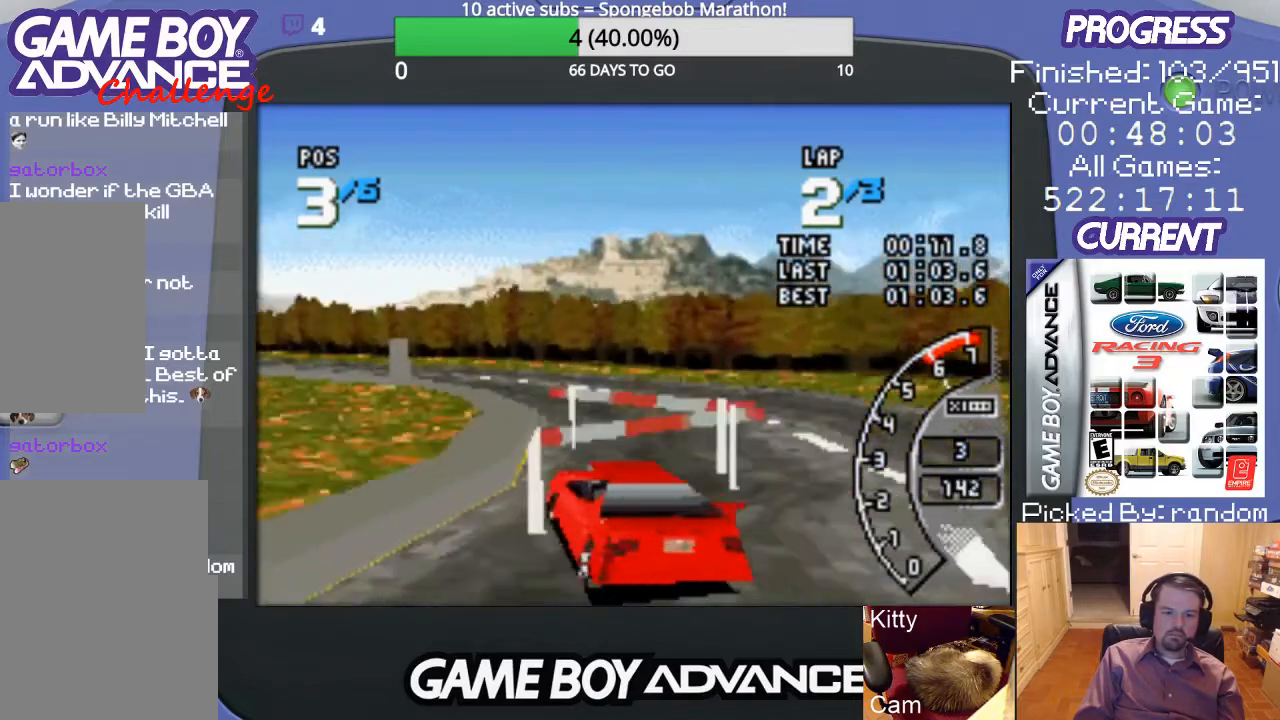
{"buttons": ["A", "DPAD_LEFT"], "events": [[467, "DPAD_LEFT", "down"]]}
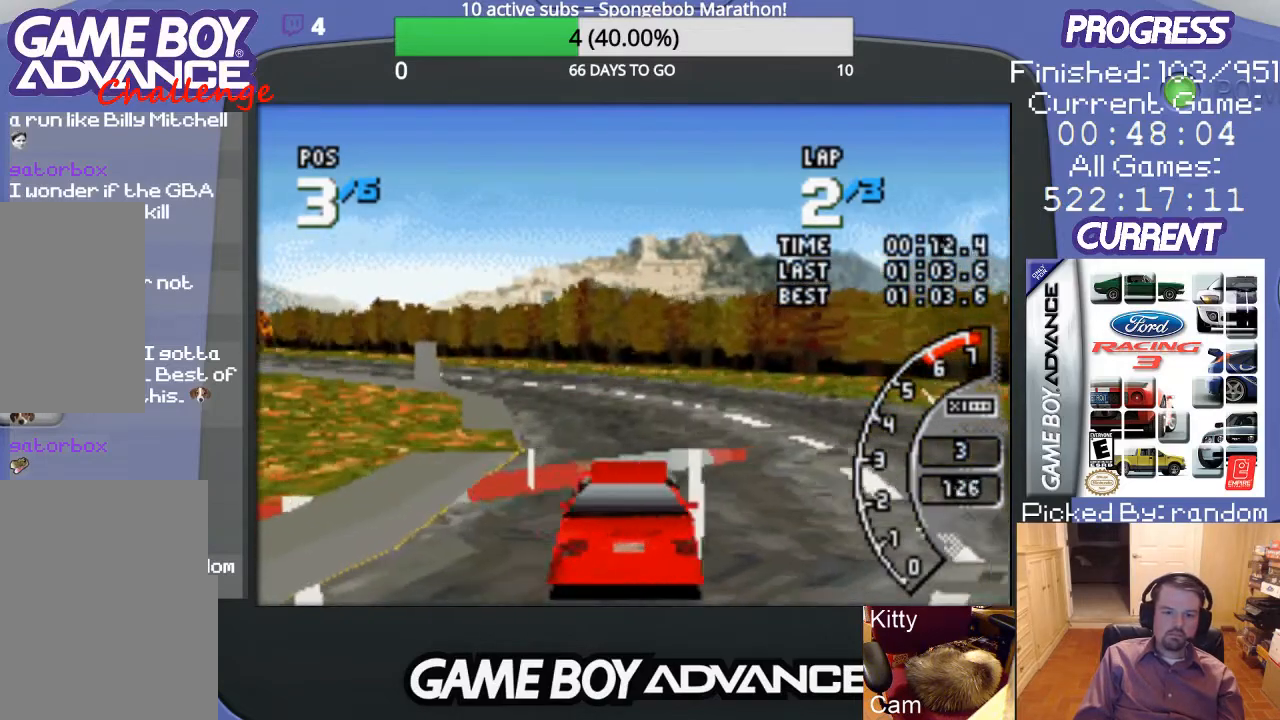
{"buttons": ["A"], "events": [[167, "DPAD_LEFT", "up"], [433, "DPAD_RIGHT", "down"], [500, "DPAD_RIGHT", "up"]]}
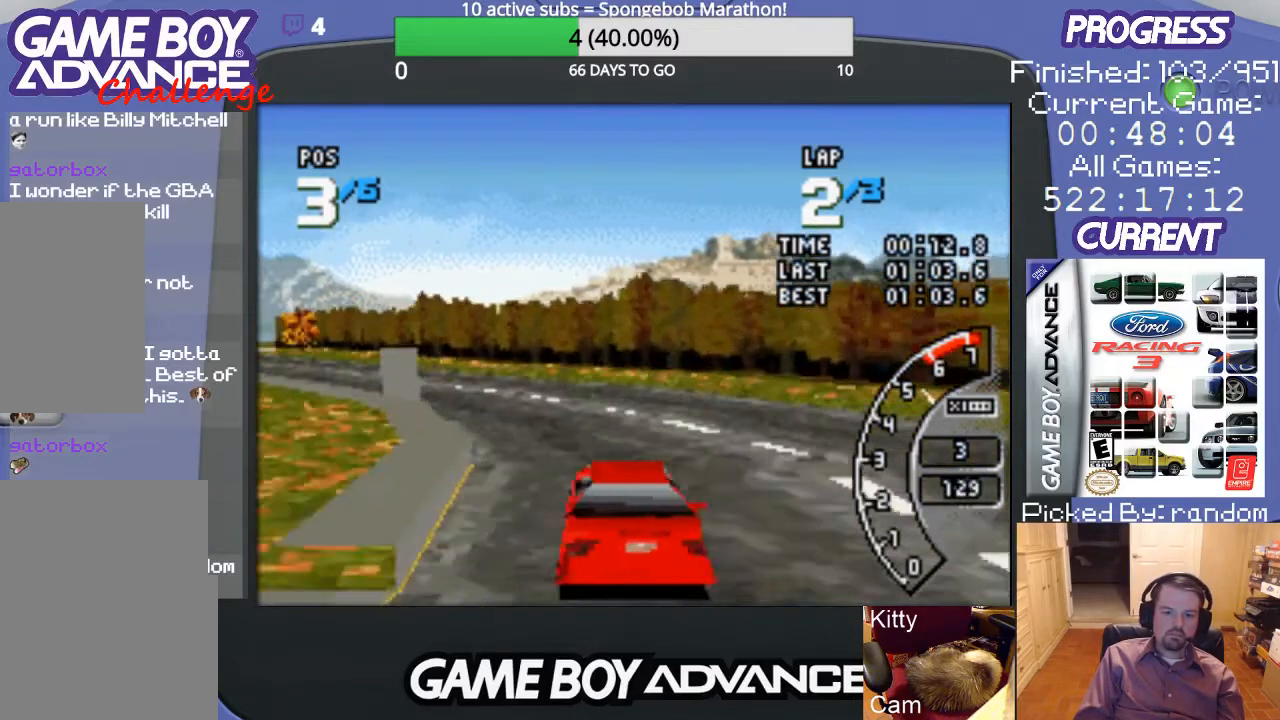
{"buttons": ["A", "DPAD_LEFT"], "events": [[100, "DPAD_LEFT", "down"]]}
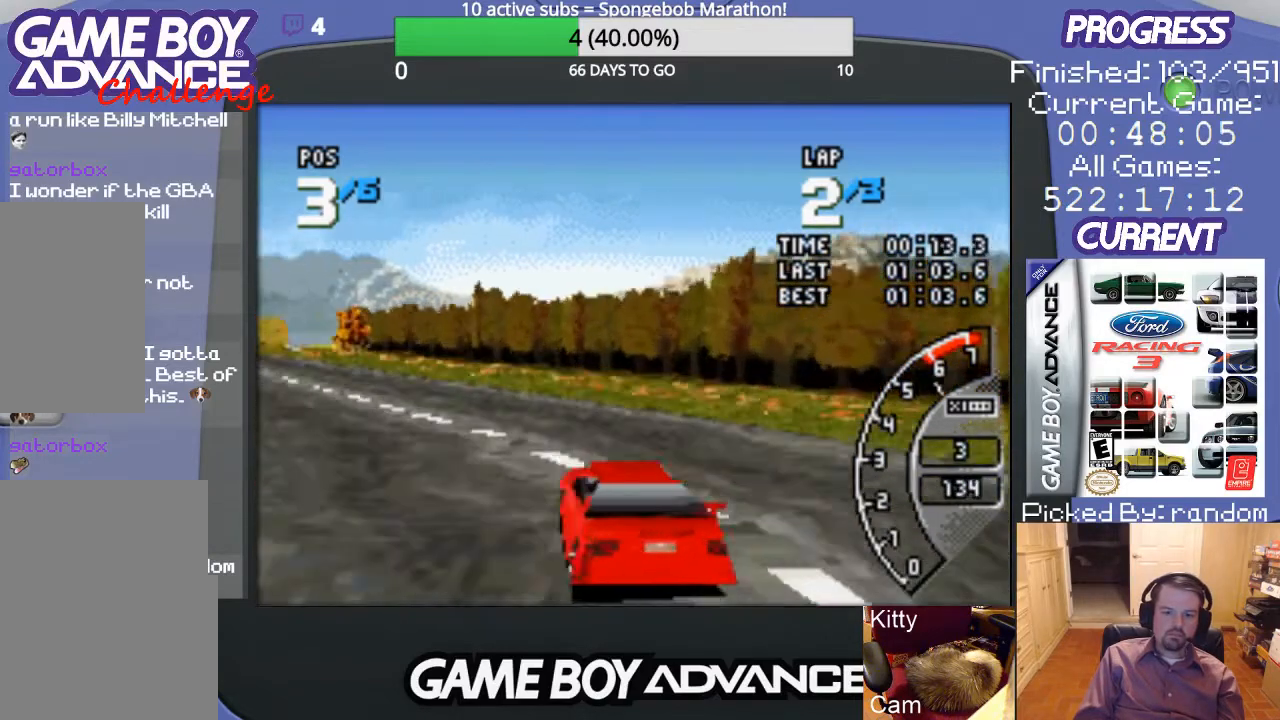
{"buttons": ["A"], "events": [[467, "DPAD_LEFT", "up"]]}
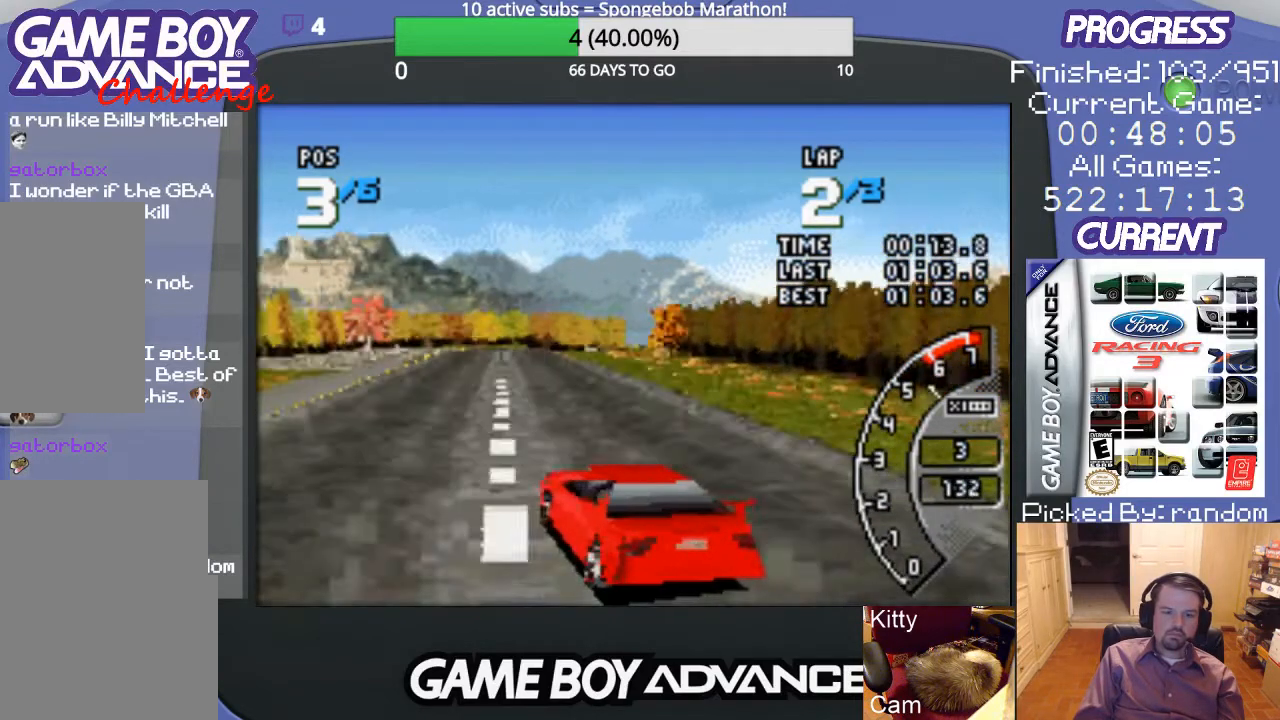
{"buttons": ["A", "DPAD_RIGHT"], "events": [[167, "DPAD_RIGHT", "down"]]}
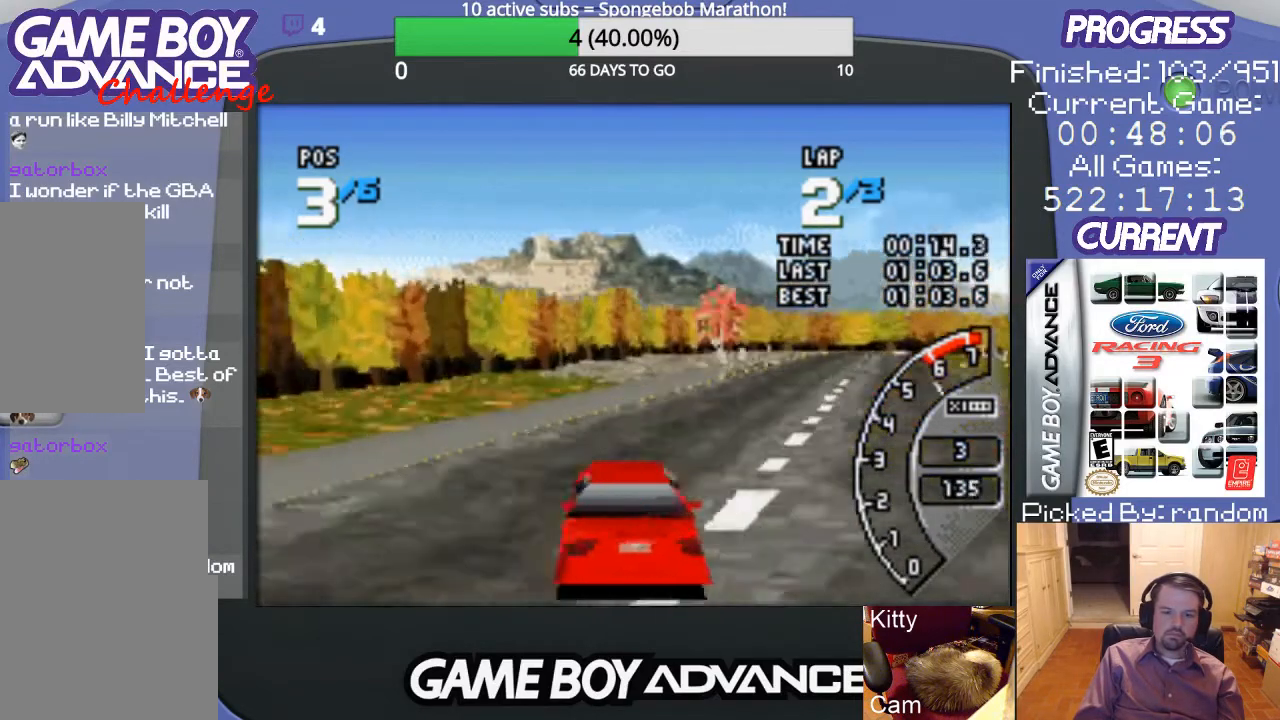
{"buttons": ["A"], "events": [[233, "DPAD_RIGHT", "up"]]}
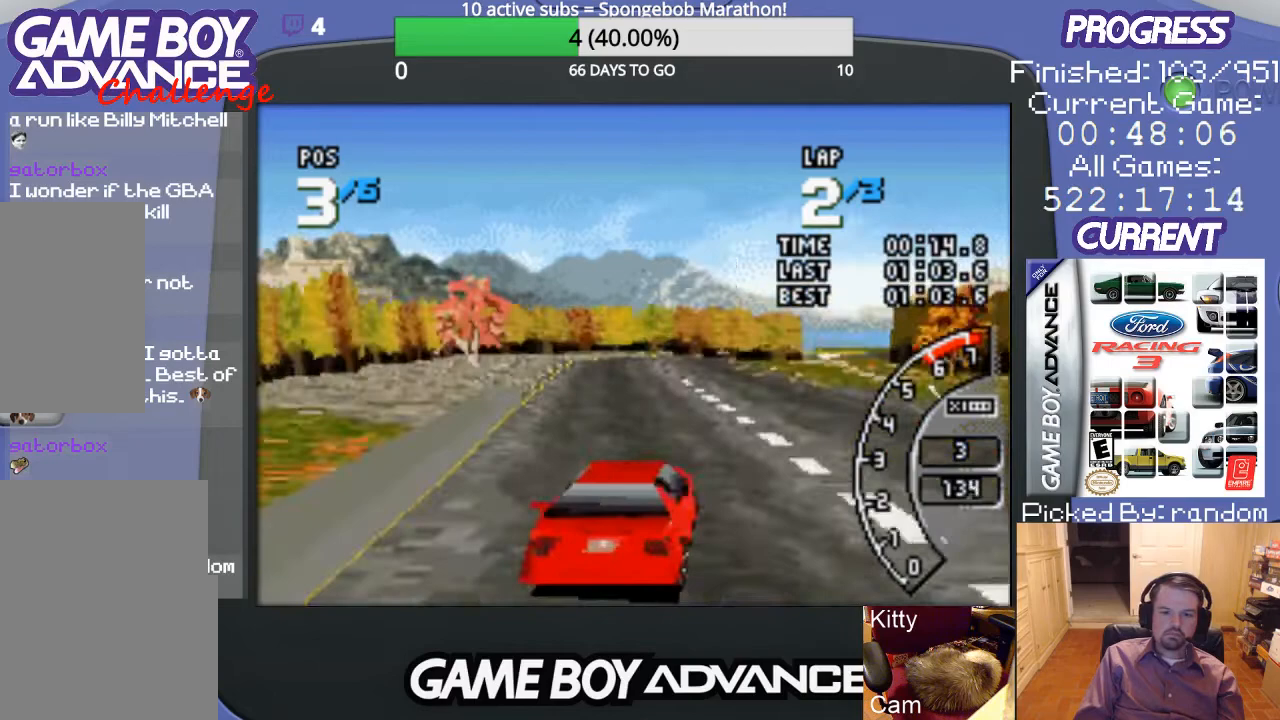
{"buttons": ["A"], "events": [[233, "DPAD_LEFT", "down"], [433, "DPAD_LEFT", "up"]]}
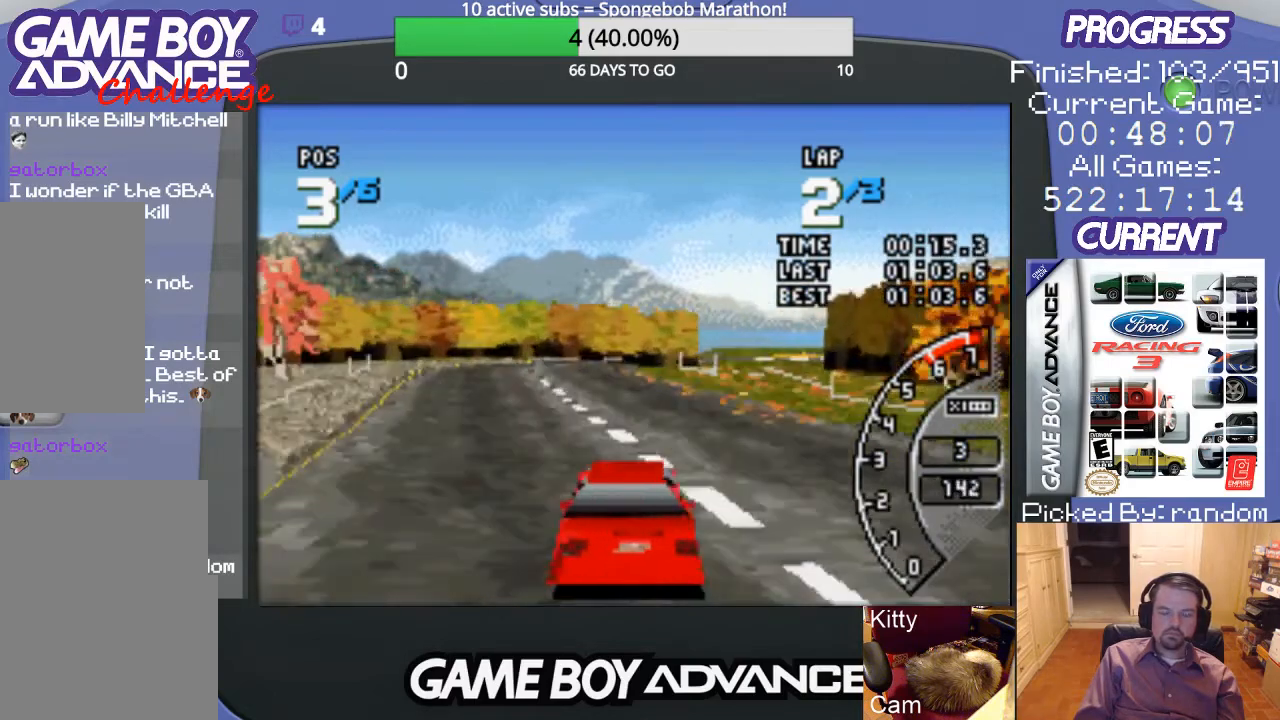
{"buttons": ["A", "DPAD_LEFT"], "events": [[500, "DPAD_LEFT", "down"]]}
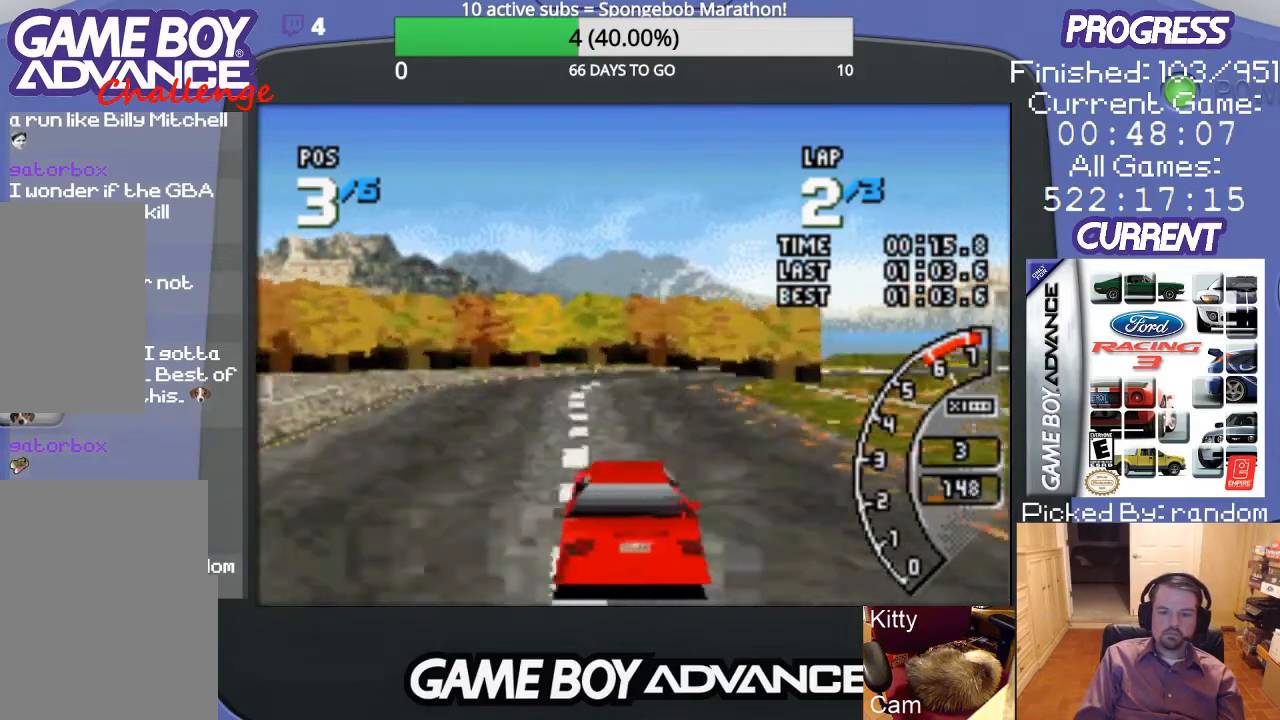
{"buttons": ["DPAD_UP", "DPAD_RIGHT"], "events": [[133, "DPAD_LEFT", "up"], [333, "DPAD_RIGHT", "down"], [433, "A", "up"], [500, "DPAD_UP", "down"]]}
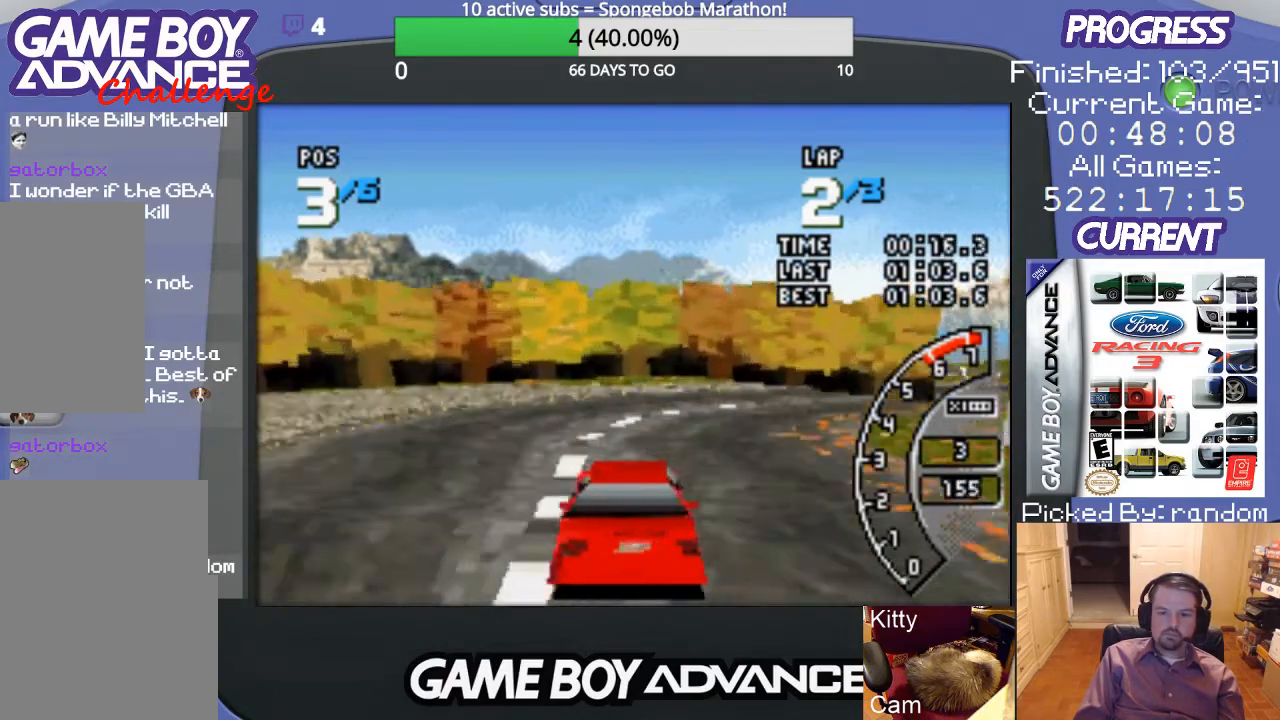
{"buttons": ["DPAD_UP", "DPAD_RIGHT"], "events": []}
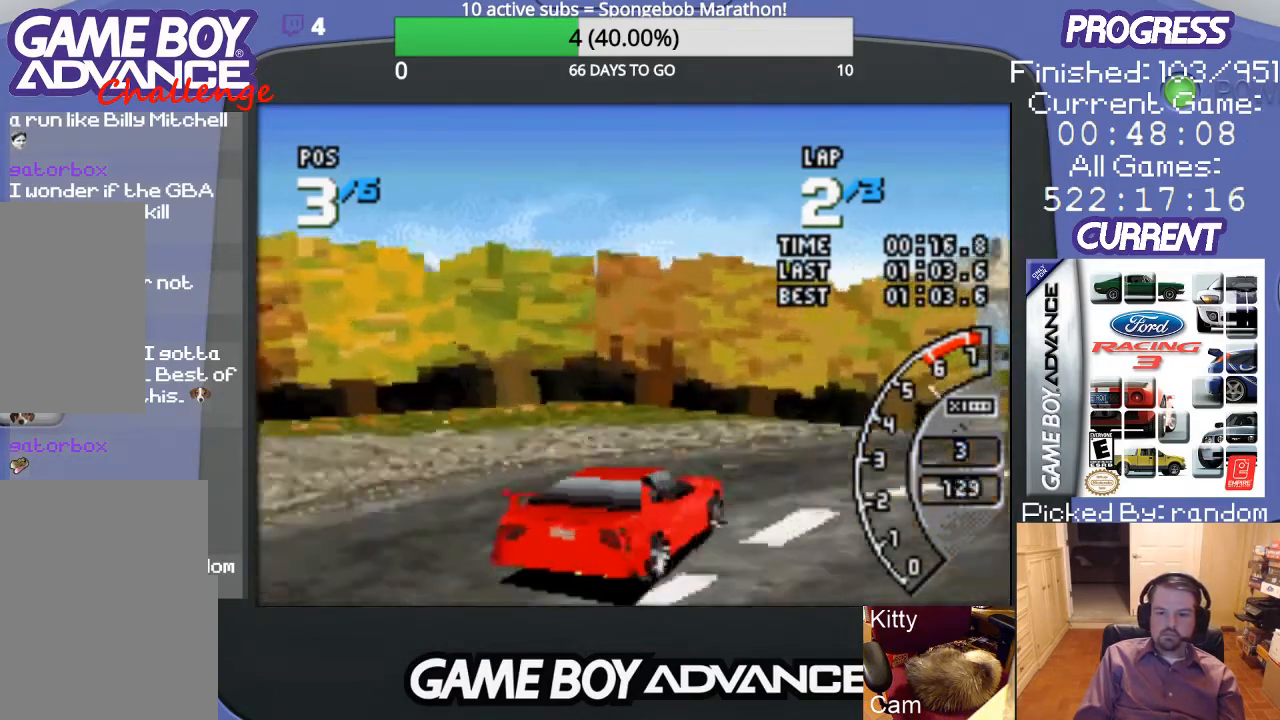
{"buttons": ["A", "DPAD_UP", "DPAD_RIGHT"], "events": [[367, "A", "down"]]}
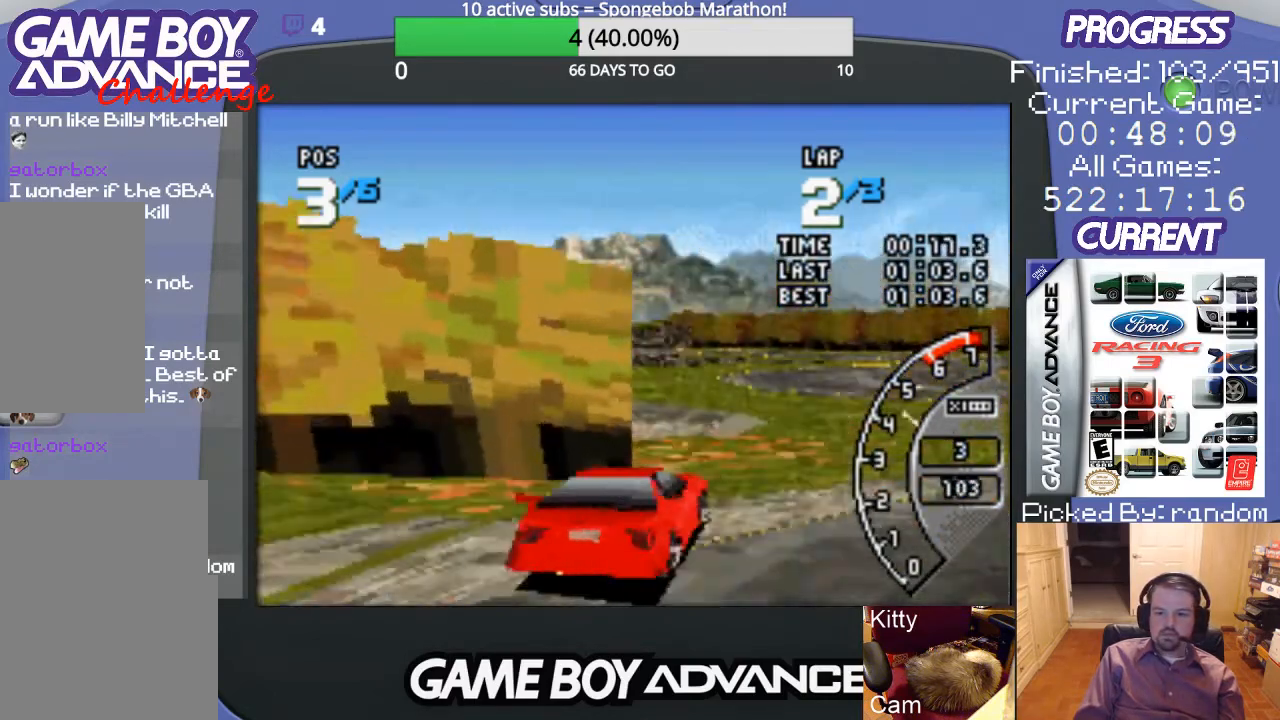
{"buttons": ["A"], "events": [[233, "DPAD_UP", "up"], [267, "DPAD_RIGHT", "up"]]}
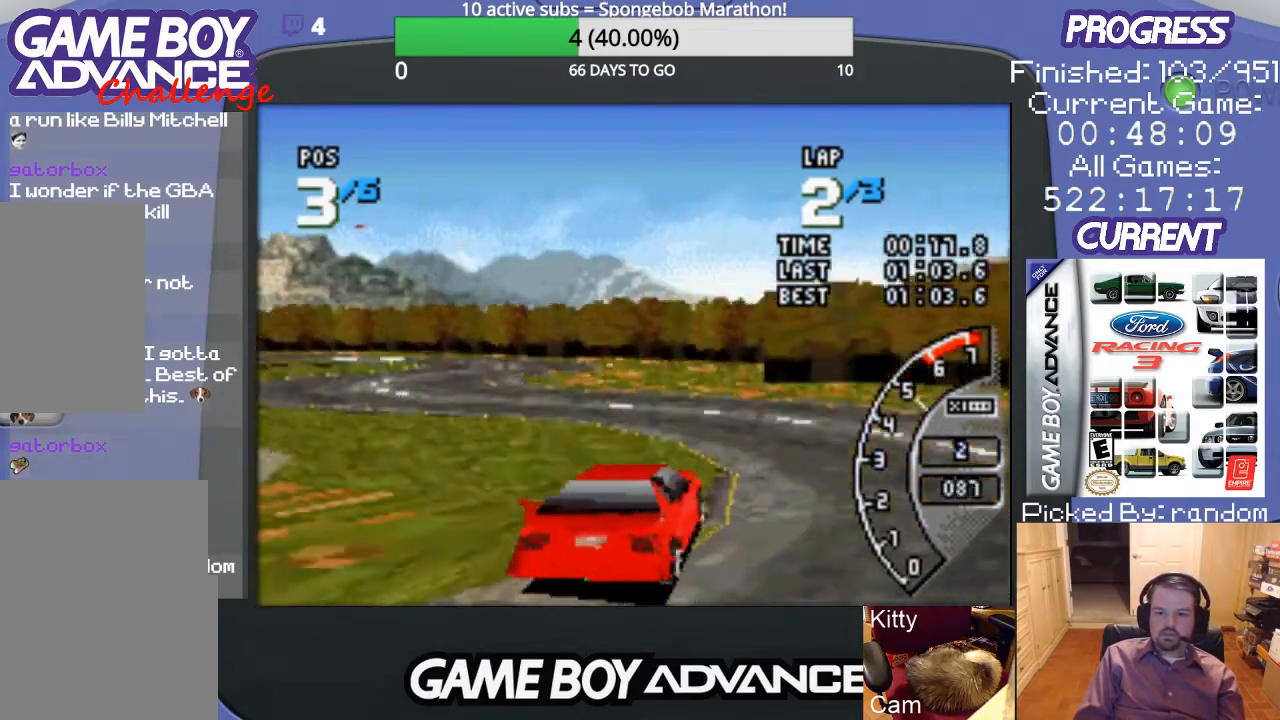
{"buttons": ["DPAD_LEFT"], "events": [[167, "DPAD_LEFT", "down"], [300, "A", "up"]]}
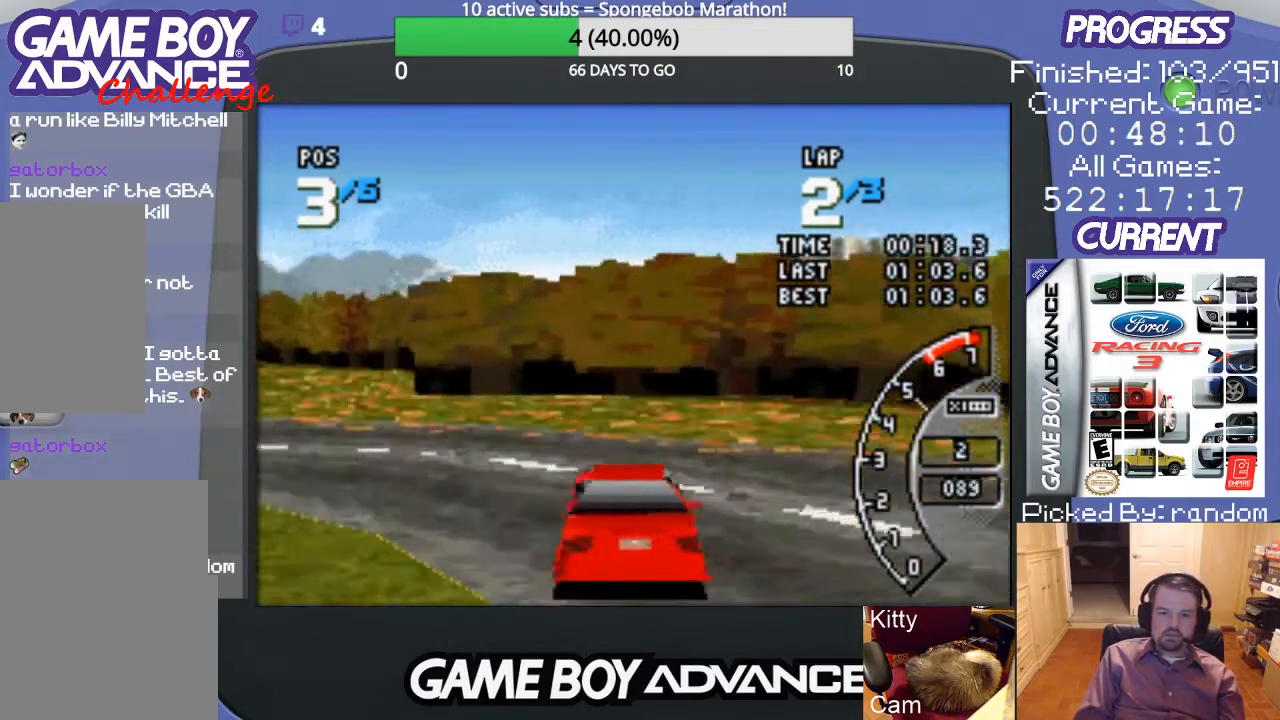
{"buttons": ["DPAD_LEFT"], "events": []}
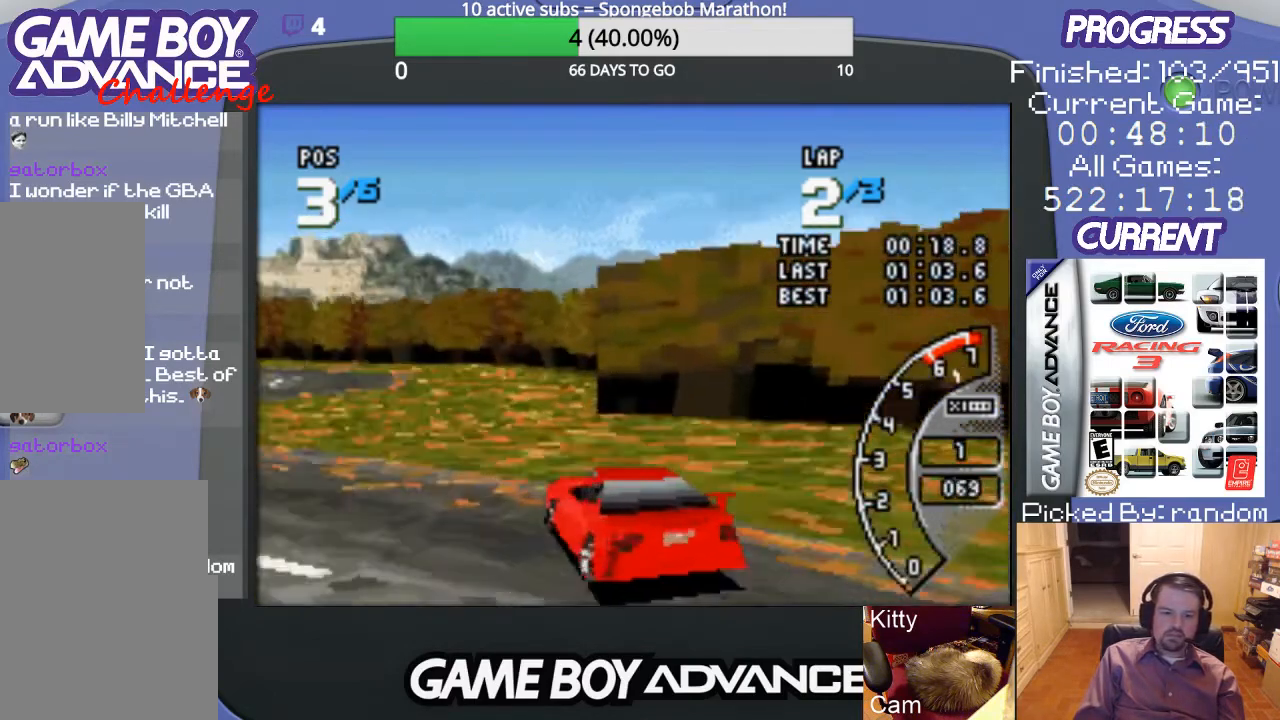
{"buttons": ["A"], "events": [[300, "A", "down"], [467, "DPAD_LEFT", "up"]]}
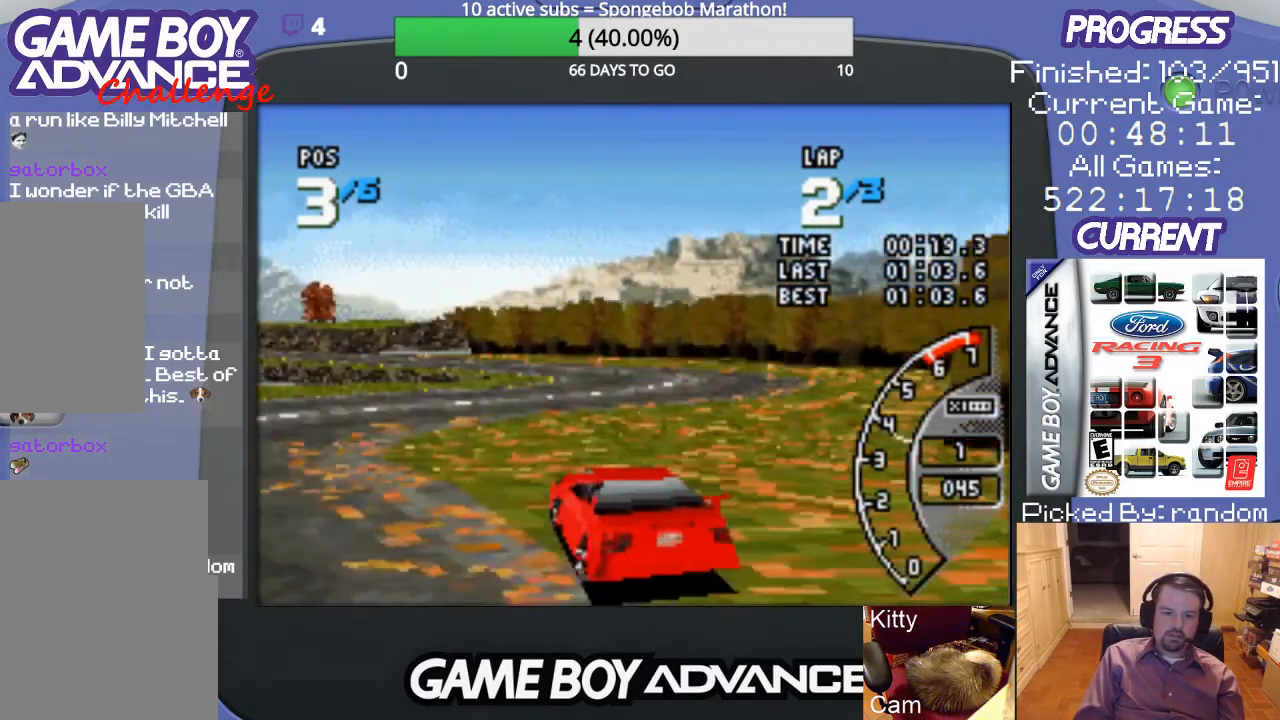
{"buttons": ["DPAD_UP", "DPAD_RIGHT"], "events": [[233, "DPAD_RIGHT", "down"], [367, "A", "up"], [367, "DPAD_UP", "down"]]}
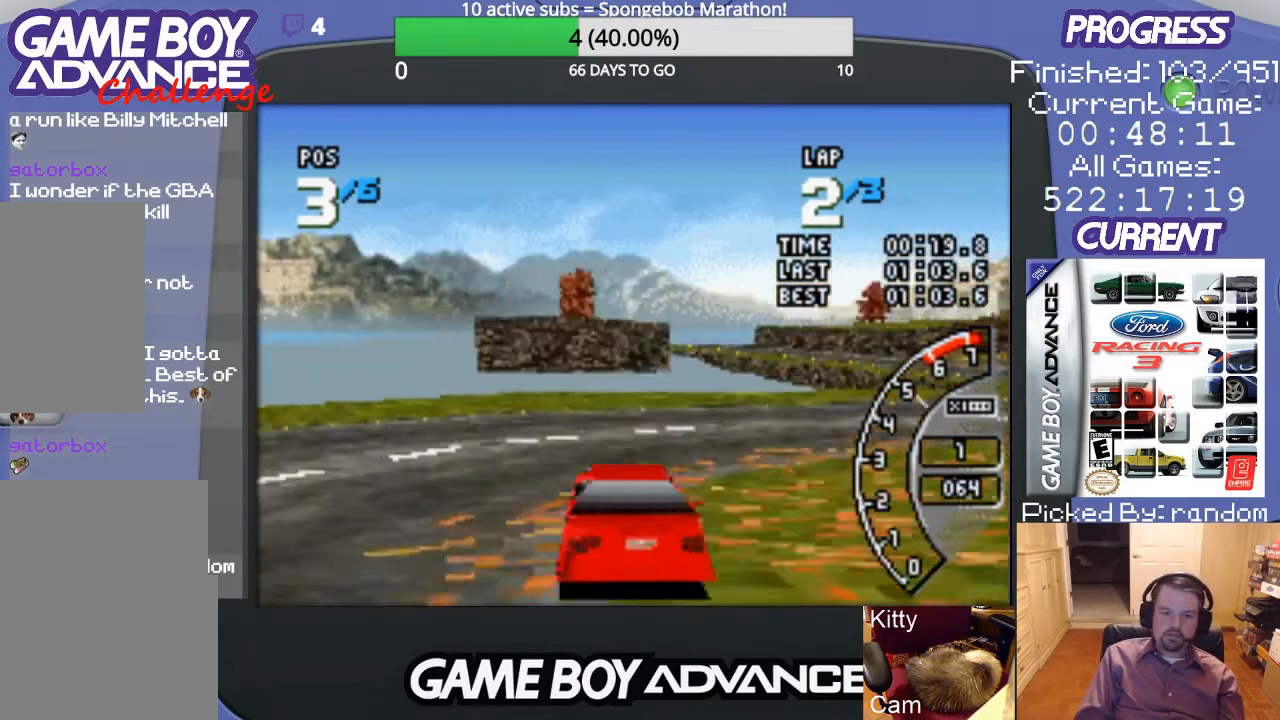
{"buttons": ["A", "DPAD_UP", "DPAD_RIGHT"], "events": [[467, "A", "down"]]}
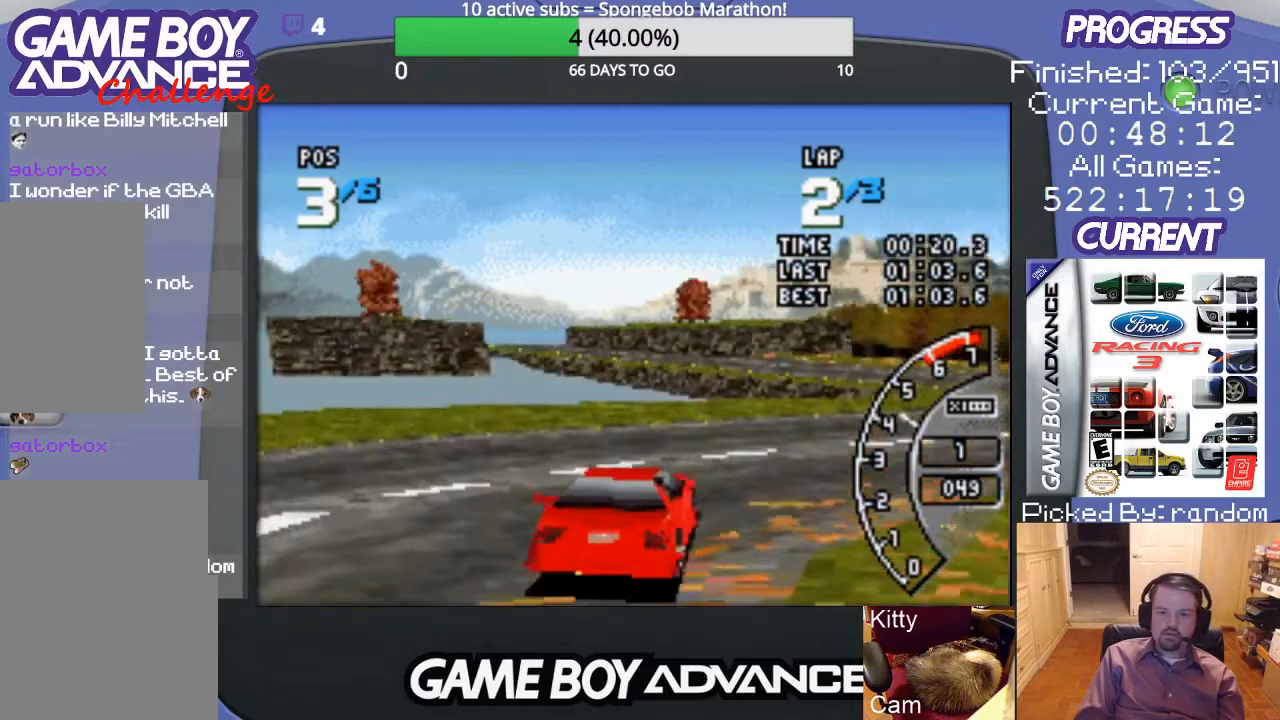
{"buttons": ["A"], "events": [[233, "DPAD_UP", "up"], [267, "DPAD_UP", "down"], [333, "DPAD_UP", "up"], [367, "DPAD_RIGHT", "up"]]}
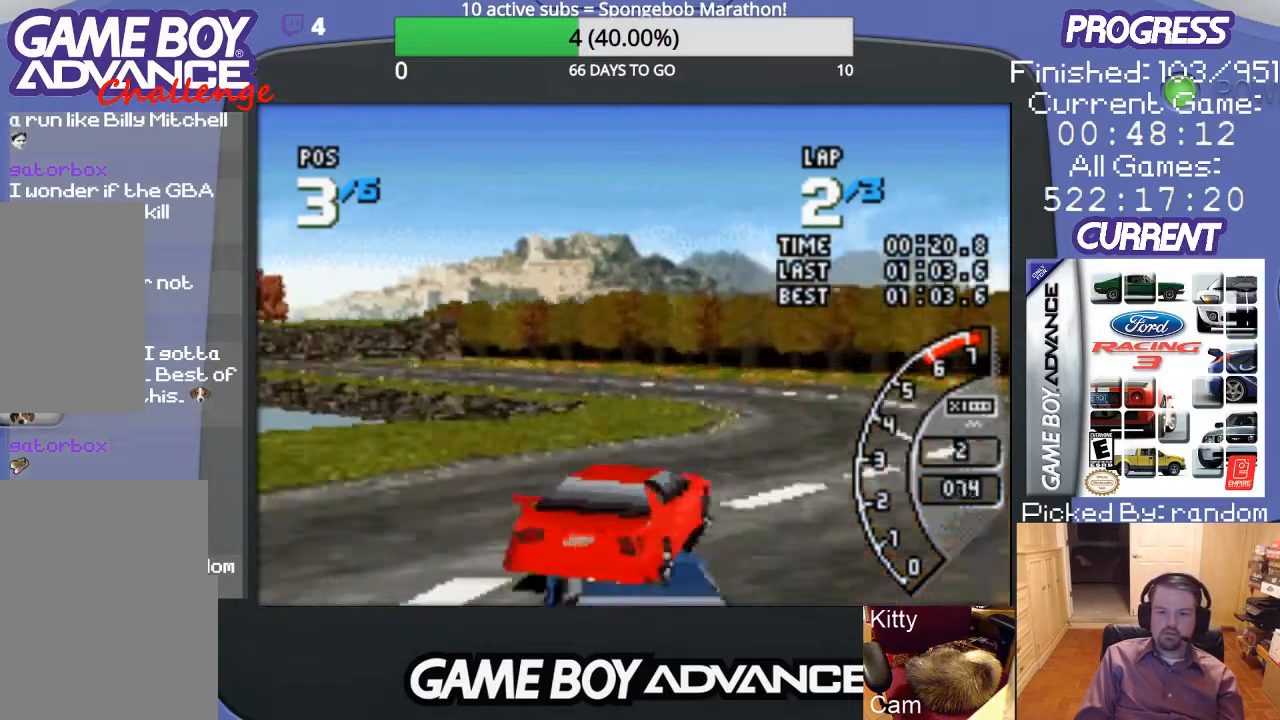
{"buttons": ["DPAD_LEFT"], "events": [[233, "DPAD_LEFT", "down"], [300, "A", "up"]]}
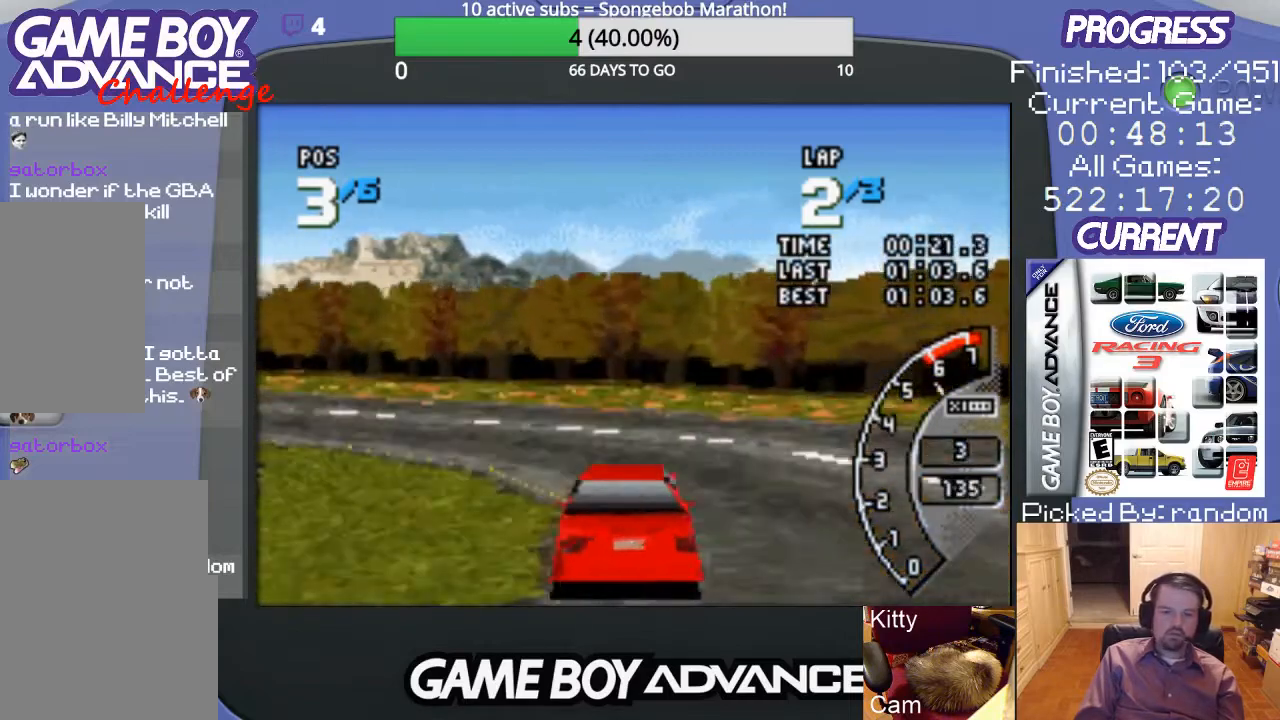
{"buttons": ["A", "DPAD_LEFT"], "events": [[500, "A", "down"]]}
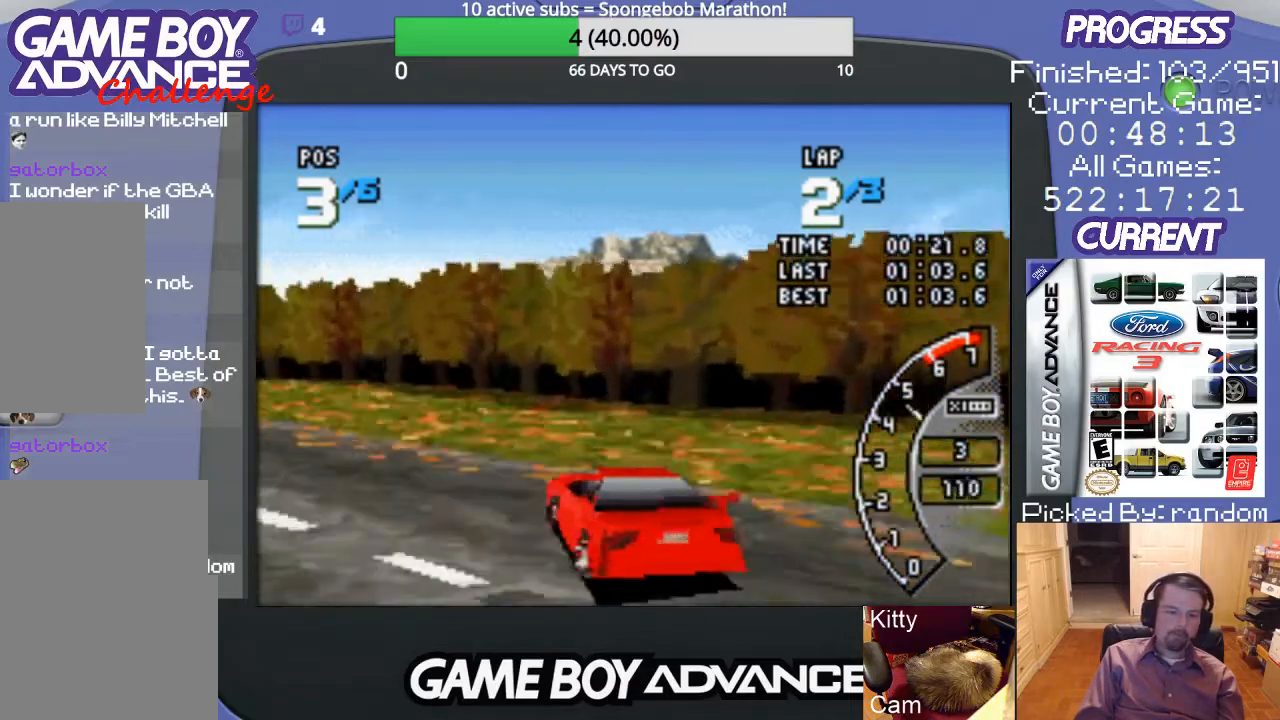
{"buttons": ["A", "DPAD_LEFT"], "events": []}
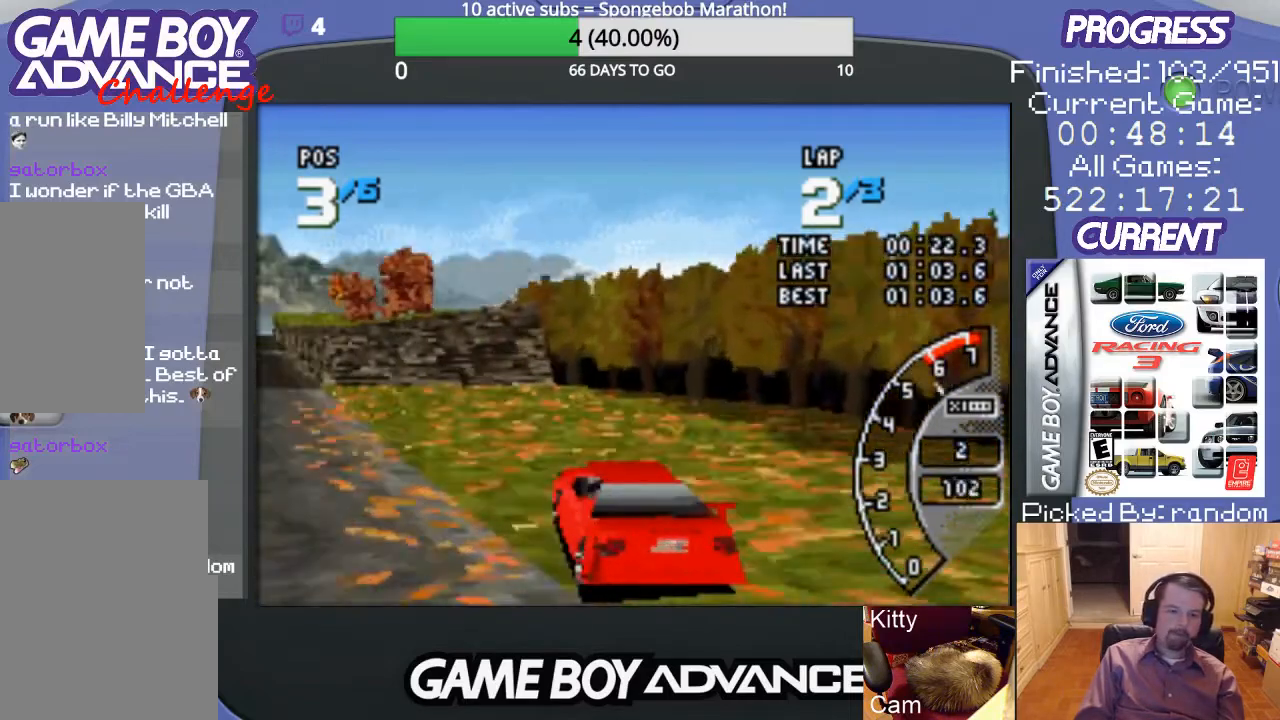
{"buttons": ["A"], "events": [[133, "DPAD_LEFT", "up"]]}
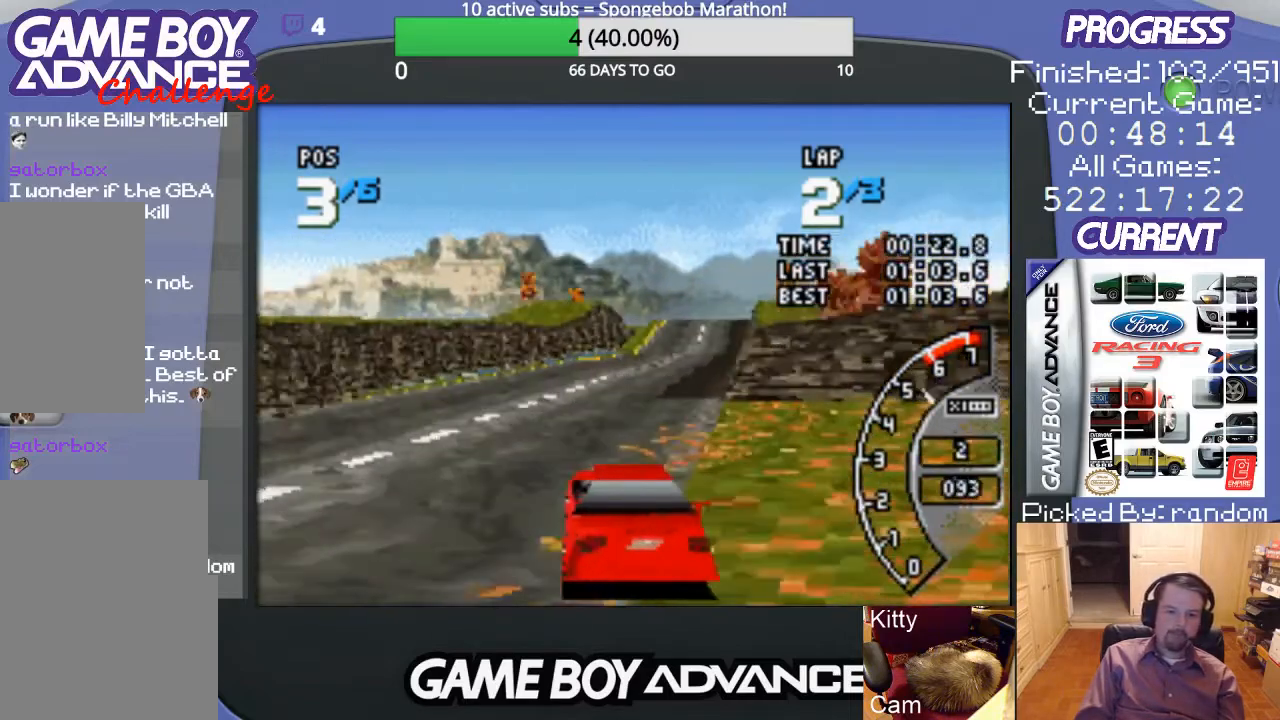
{"buttons": ["A"], "events": [[133, "DPAD_RIGHT", "down"], [400, "DPAD_RIGHT", "up"]]}
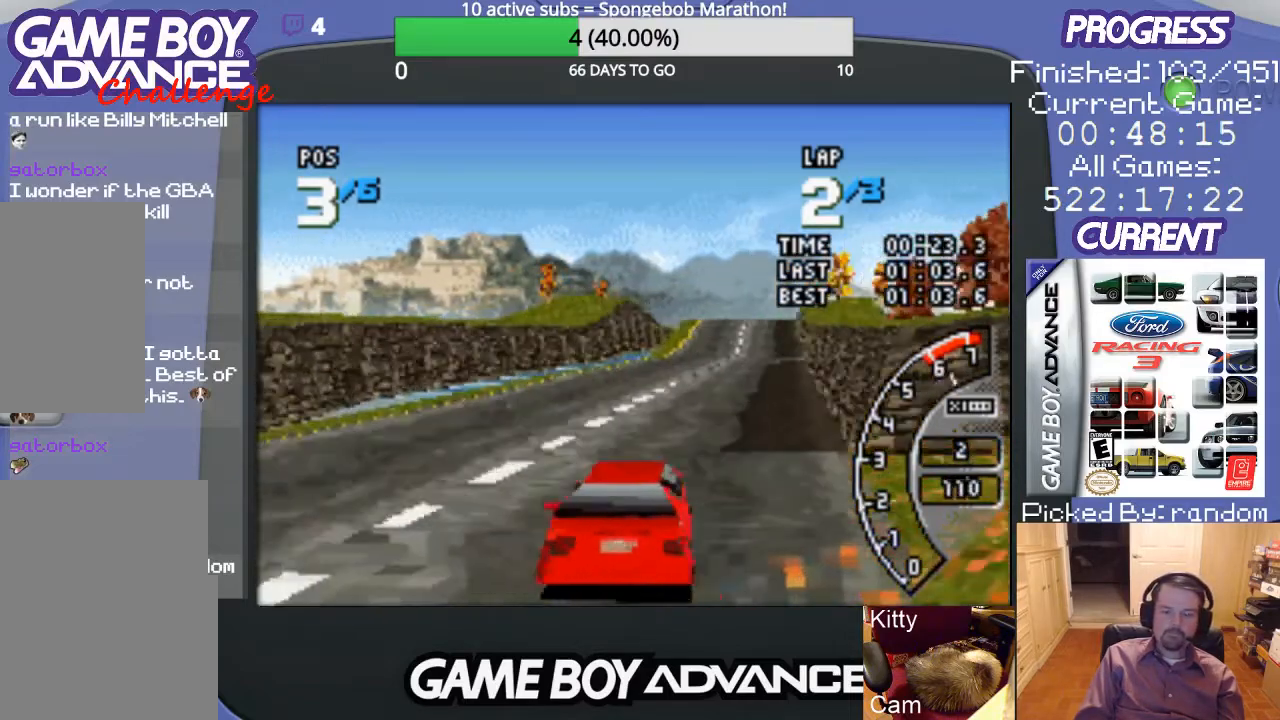
{"buttons": ["A"], "events": [[100, "DPAD_LEFT", "down"], [300, "DPAD_LEFT", "up"]]}
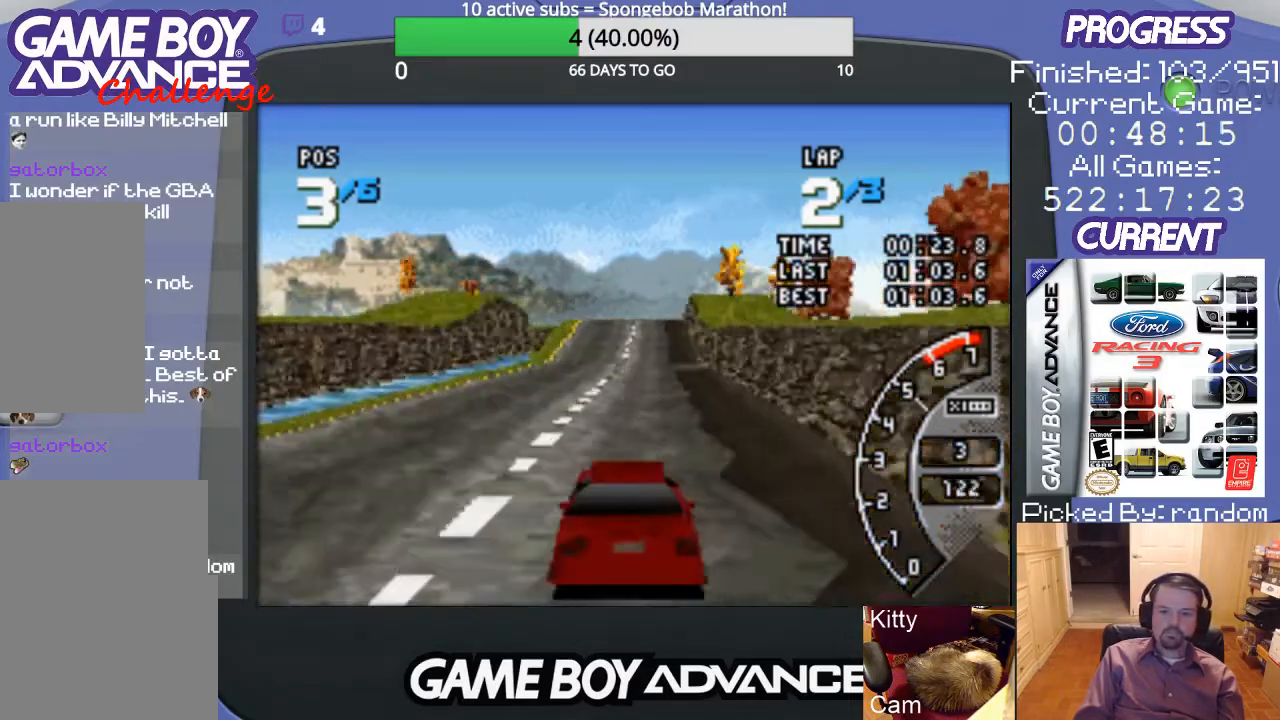
{"buttons": ["A"], "events": []}